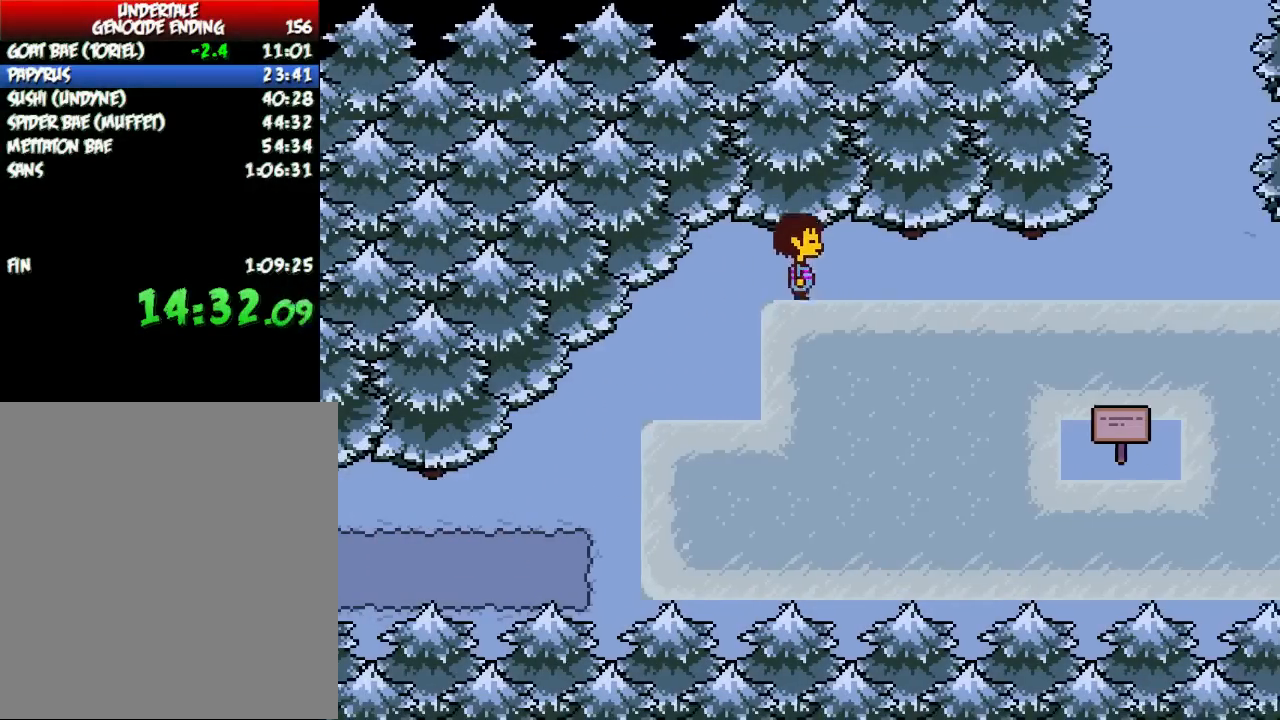
Gameplay with keyboard; each line is a JSON object with the keys held at the frame after it. "events" lists presses ("down") and releases ("up") of "c", "down", "escape", "left", "return", "right", "shift", "up", "x" and "z" between this image and that frame as [ms after this image, input, new state], when the widget could be followed in between. No other keys are recorded. Mouse input is not recorded.
{"keys": ["right"], "events": [[101, "up", "up"]]}
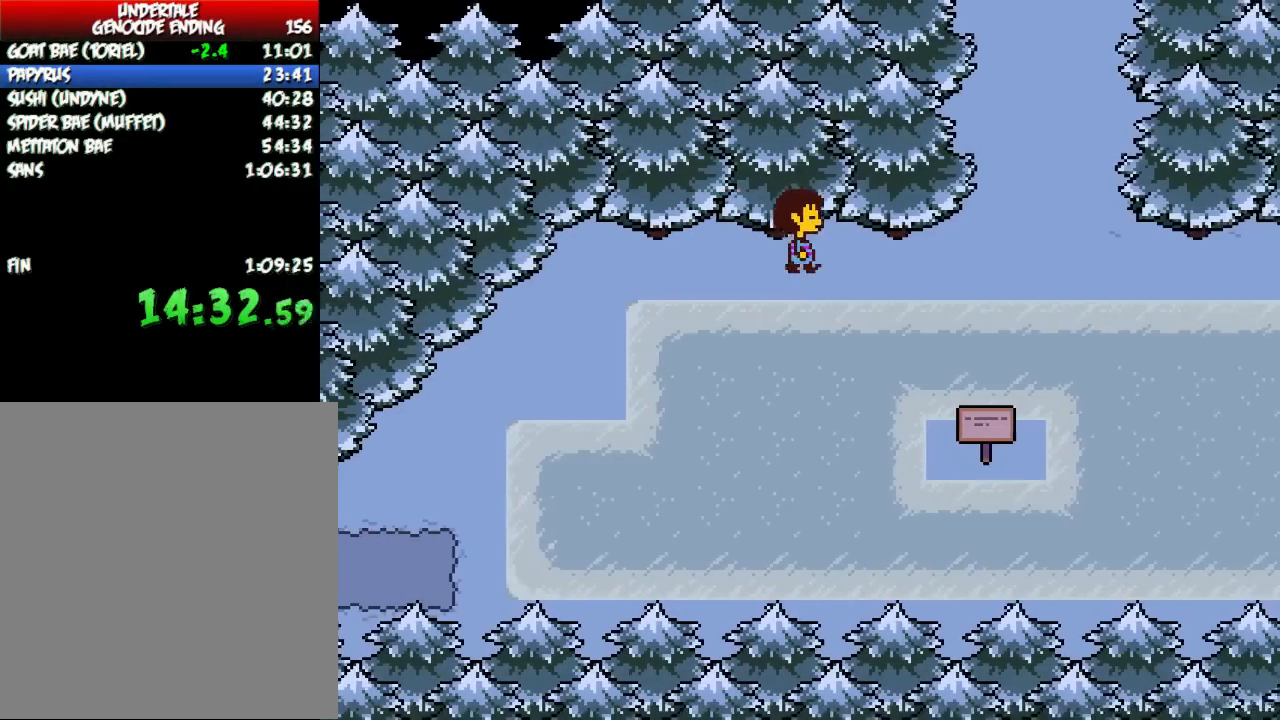
{"keys": ["right"], "events": []}
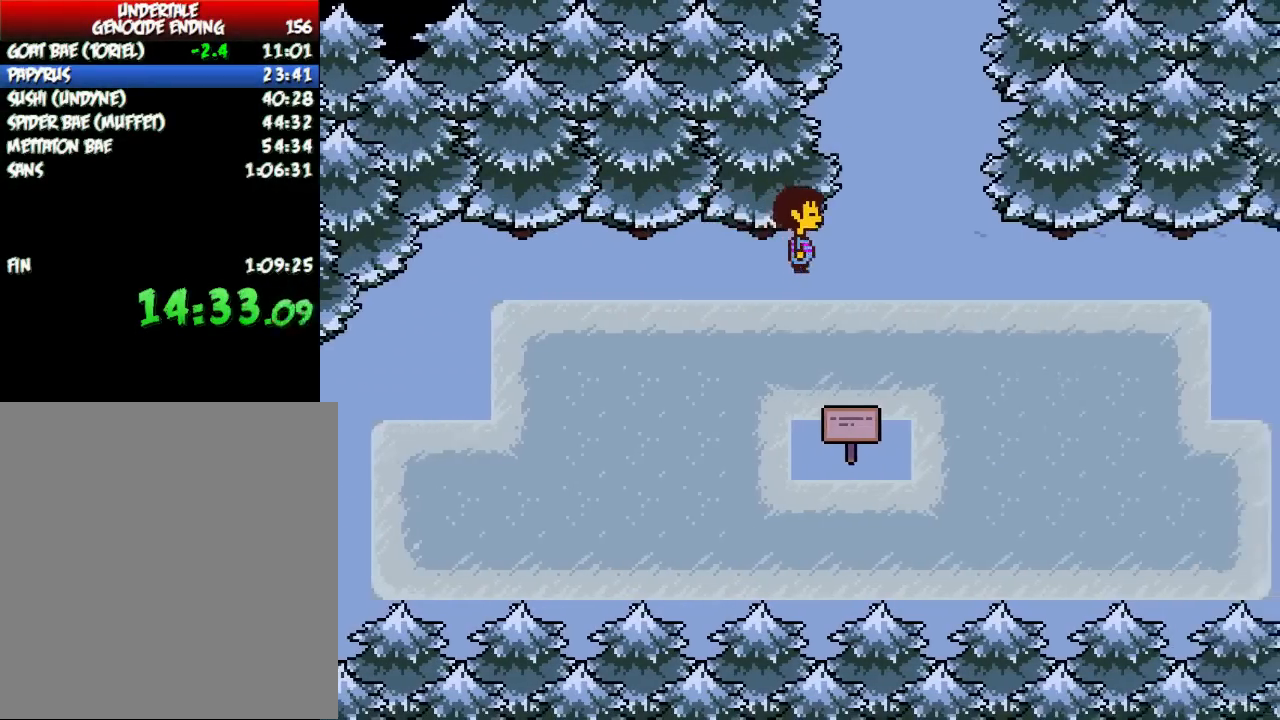
{"keys": ["up"]}
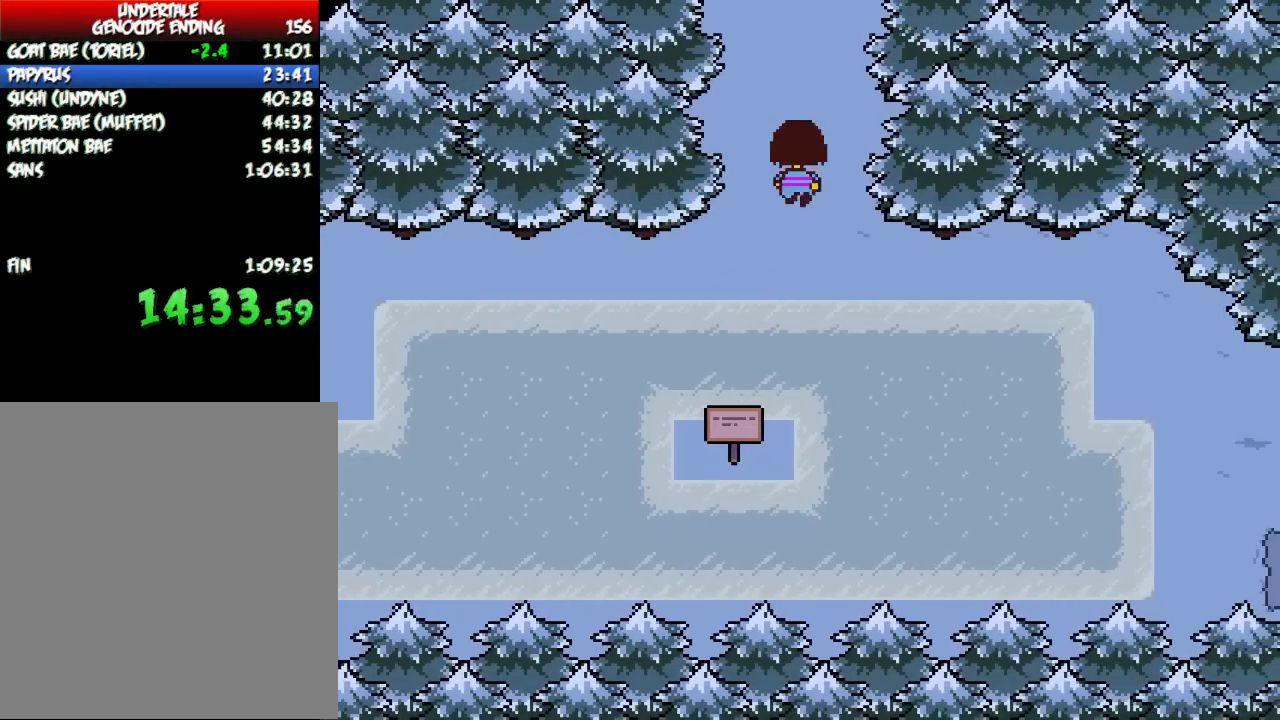
{"keys": ["up"], "events": []}
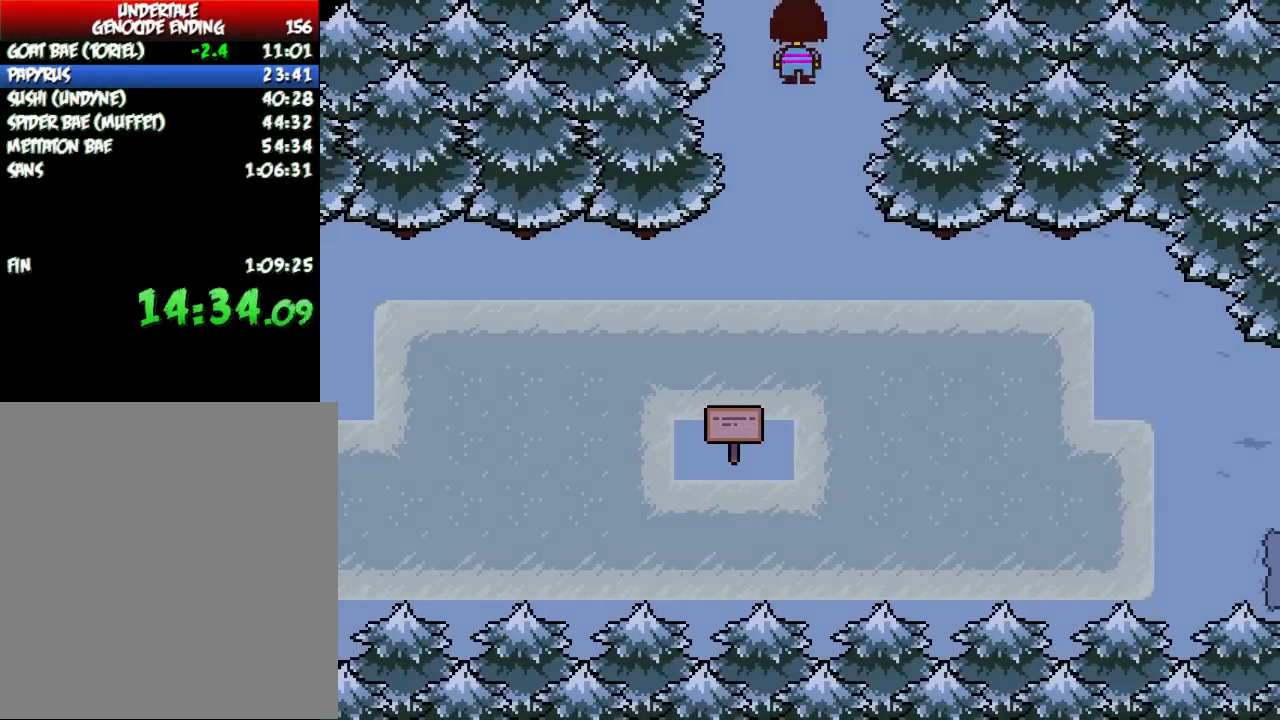
{"keys": ["up"], "events": []}
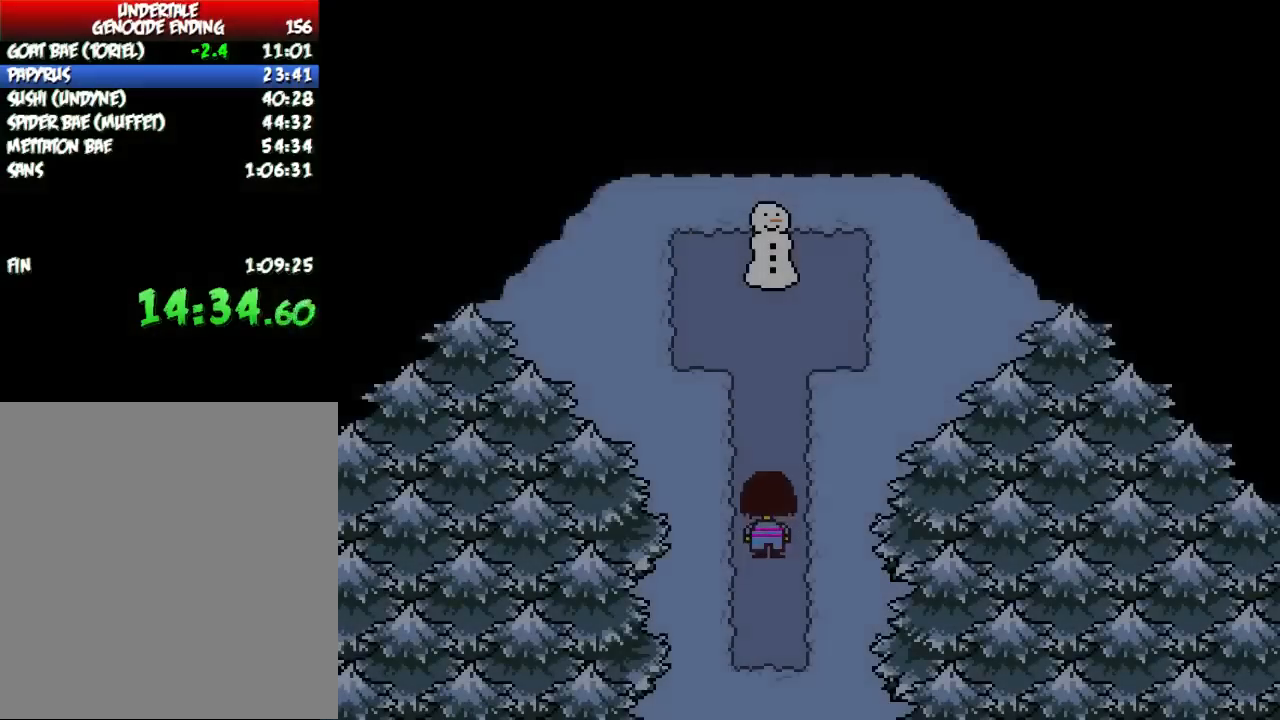
{"keys": ["up"], "events": []}
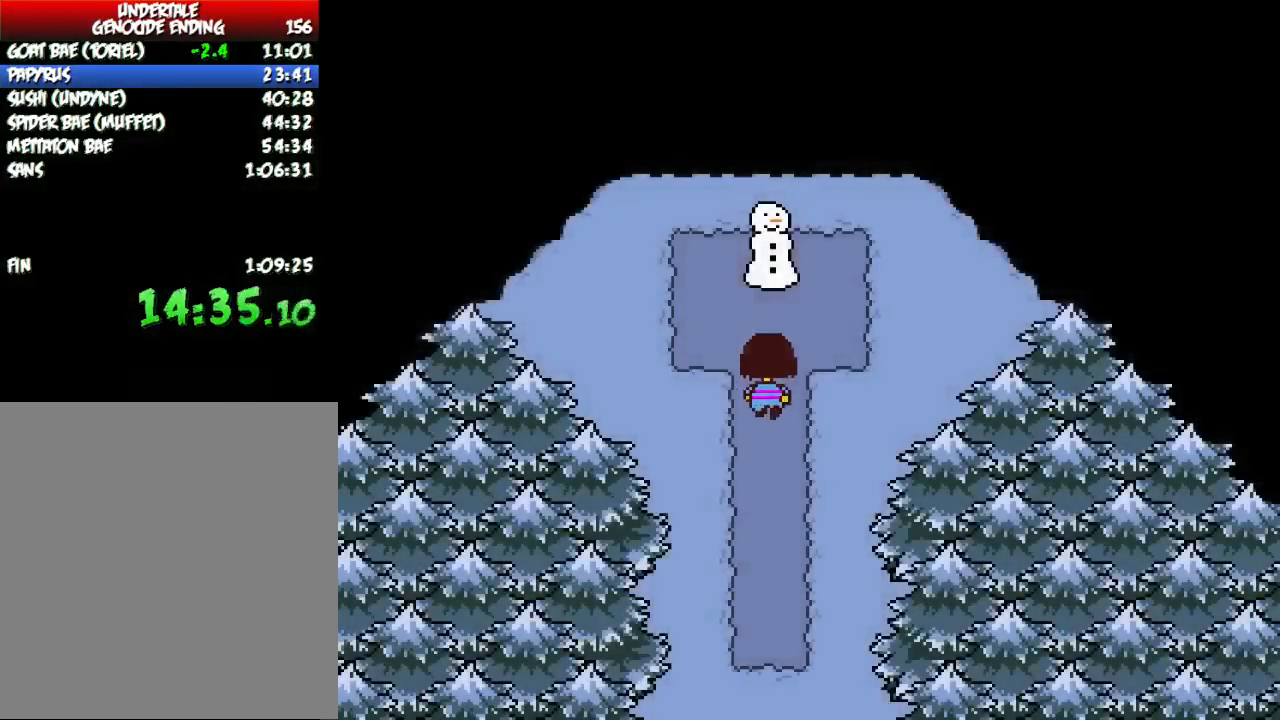
{"keys": ["x"], "events": [[401, "z", "down"], [468, "up", "up"], [468, "x", "down"], [468, "z", "up"]]}
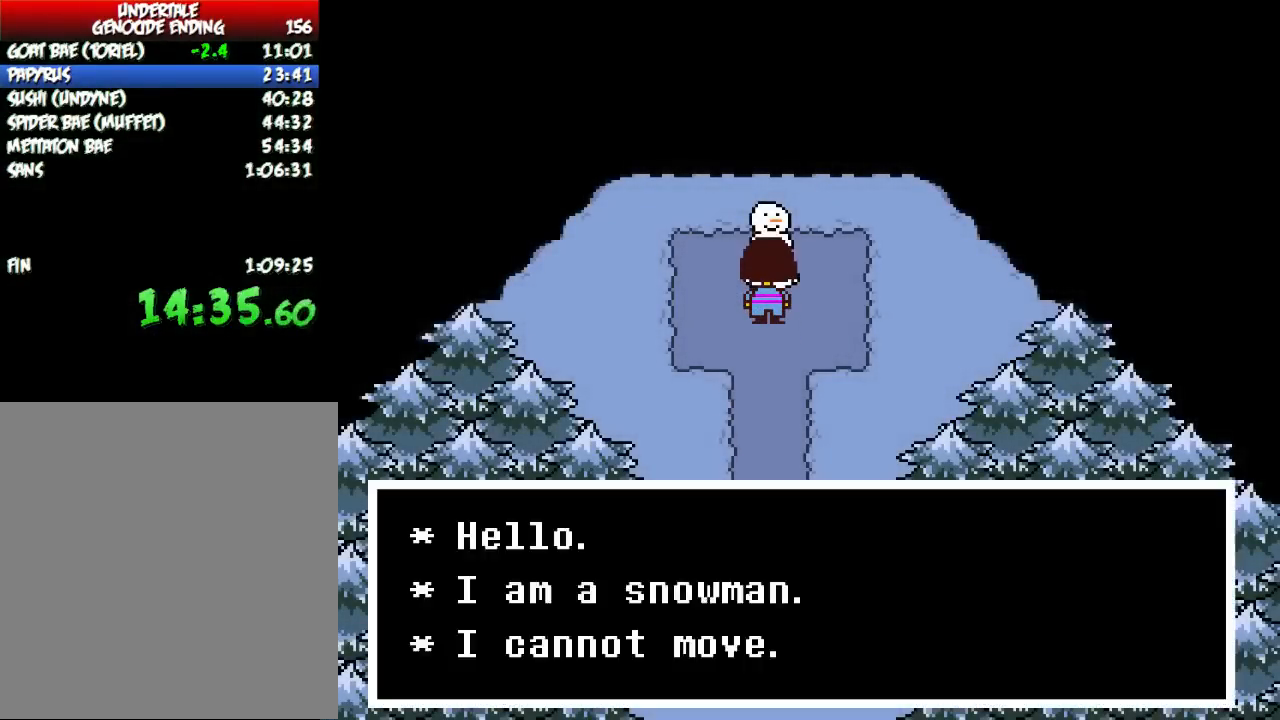
{"keys": [], "events": [[67, "x", "up"], [100, "z", "down"], [167, "x", "down"], [167, "z", "up"], [233, "x", "up"], [300, "z", "down"], [334, "z", "up"], [367, "x", "down"], [434, "x", "up"], [467, "z", "down"], [500, "z", "up"]]}
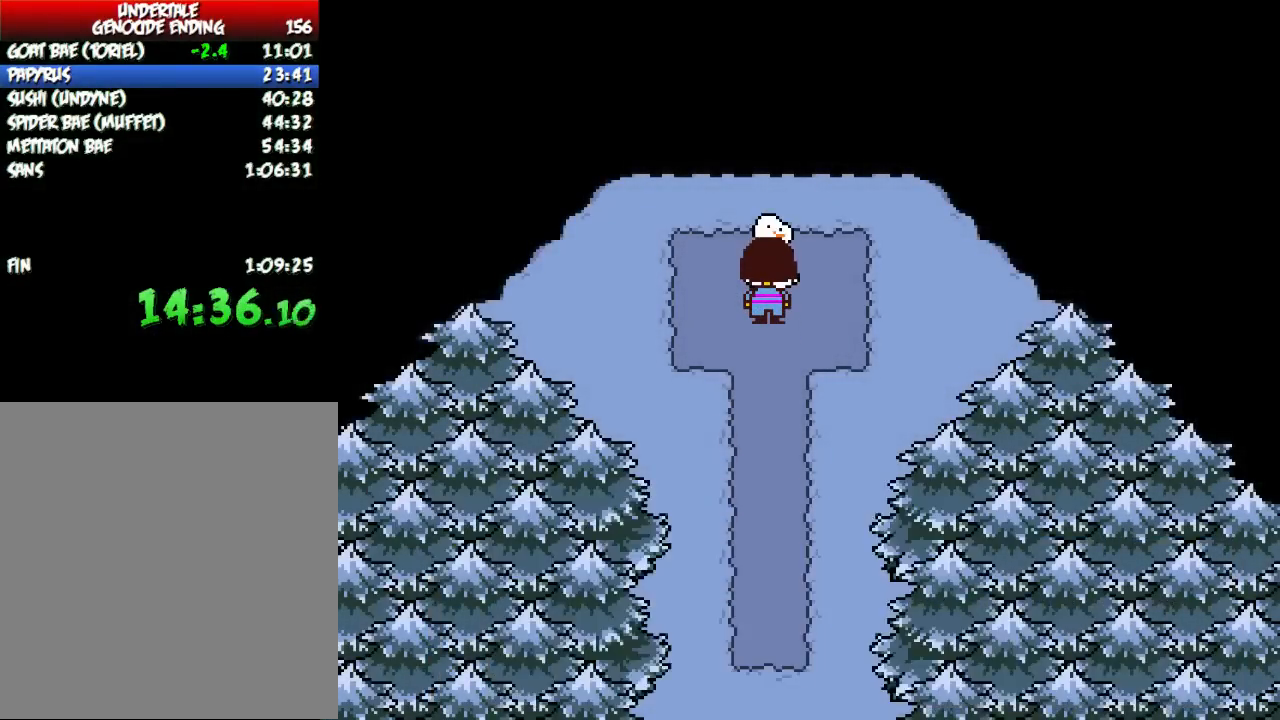
{"keys": [], "events": [[34, "x", "down"], [101, "x", "up"], [134, "z", "down"], [167, "z", "up"], [201, "x", "down"], [234, "x", "up"], [267, "z", "down"], [334, "z", "up"], [367, "x", "down"], [434, "x", "up"], [468, "z", "down"], [501, "z", "up"]]}
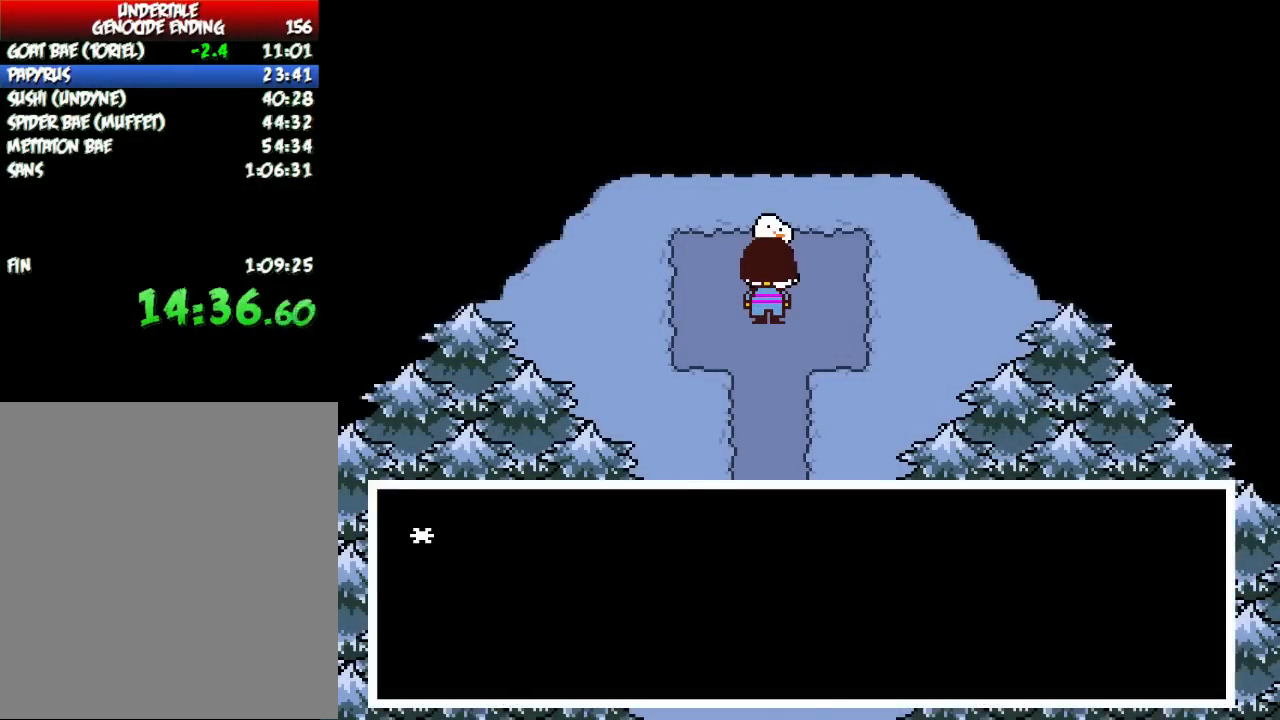
{"keys": ["z"], "events": [[33, "x", "down"], [100, "x", "up"], [133, "z", "down"], [200, "x", "down"], [200, "z", "up"], [267, "x", "up"], [300, "z", "down"], [367, "x", "down"], [367, "z", "up"], [467, "x", "up"], [467, "z", "down"]]}
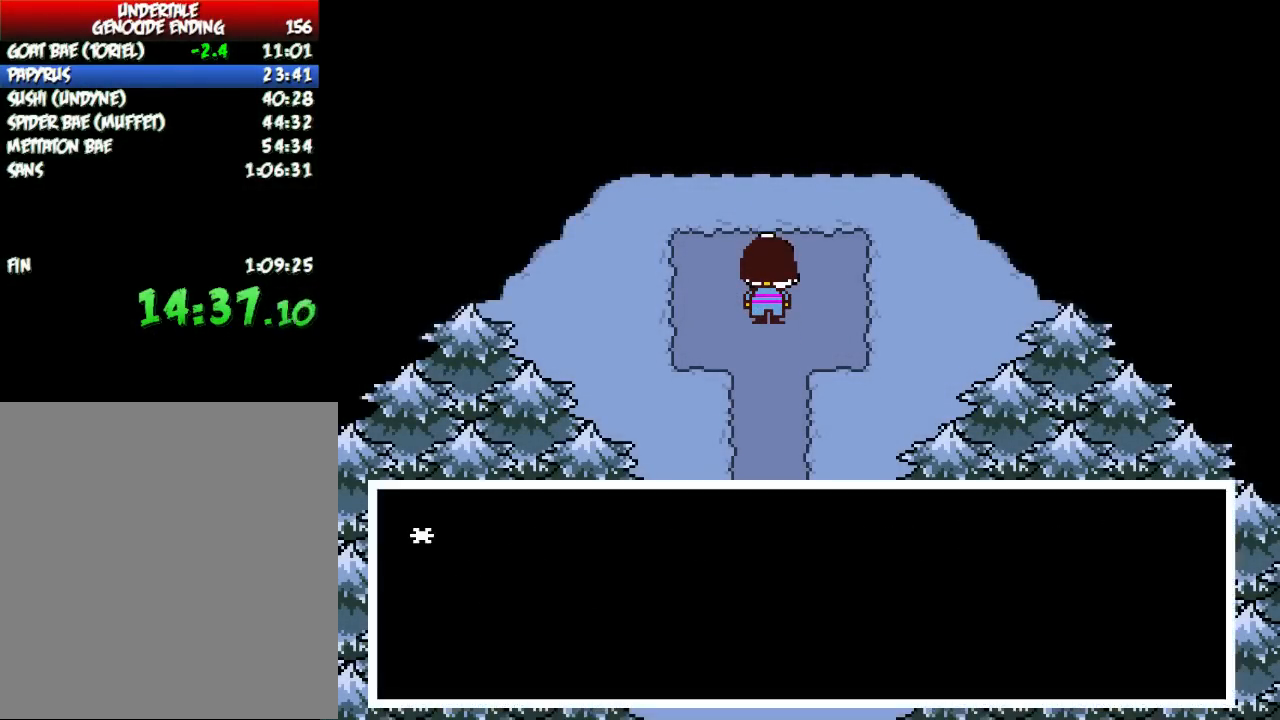
{"keys": ["down"], "events": [[34, "z", "up"], [67, "x", "down"], [134, "x", "up"], [134, "z", "down"], [234, "x", "down"], [234, "z", "up"], [334, "z", "down"], [367, "x", "up"], [401, "x", "down"], [401, "z", "up"], [434, "down", "down"], [468, "x", "up"]]}
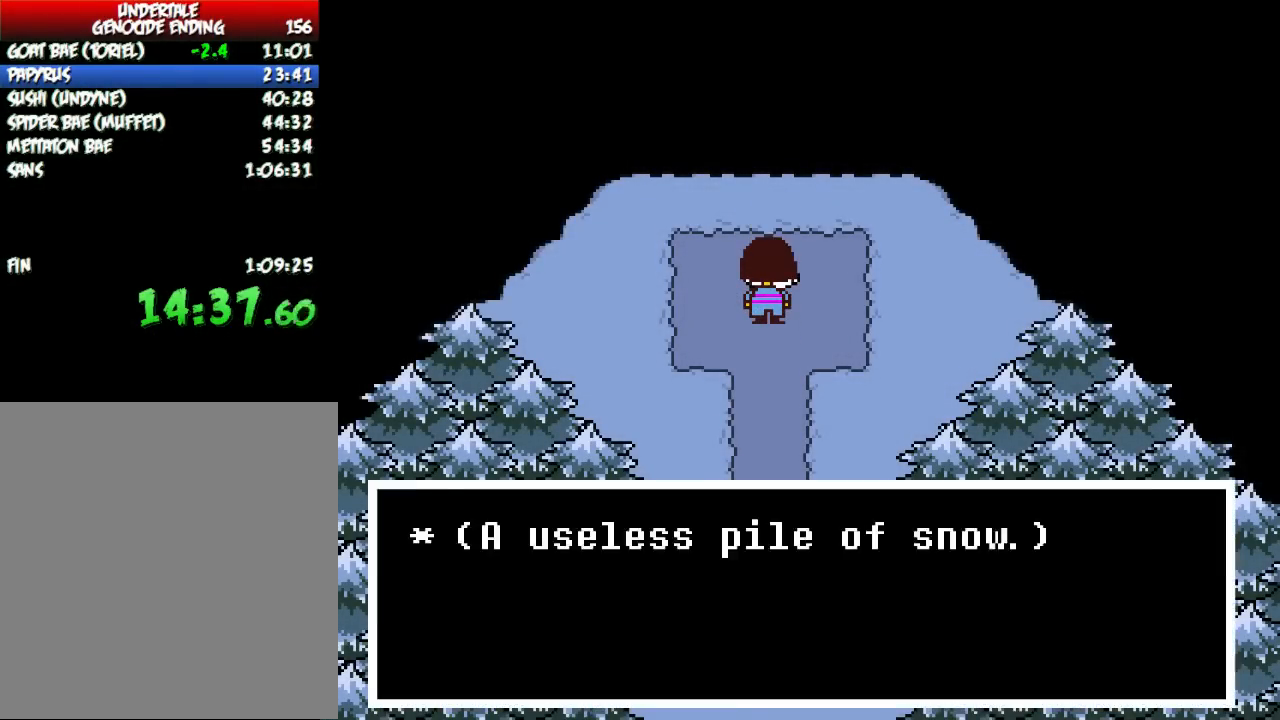
{"keys": ["down"], "events": [[100, "z", "down"], [200, "x", "down"], [233, "z", "up"], [300, "x", "up"]]}
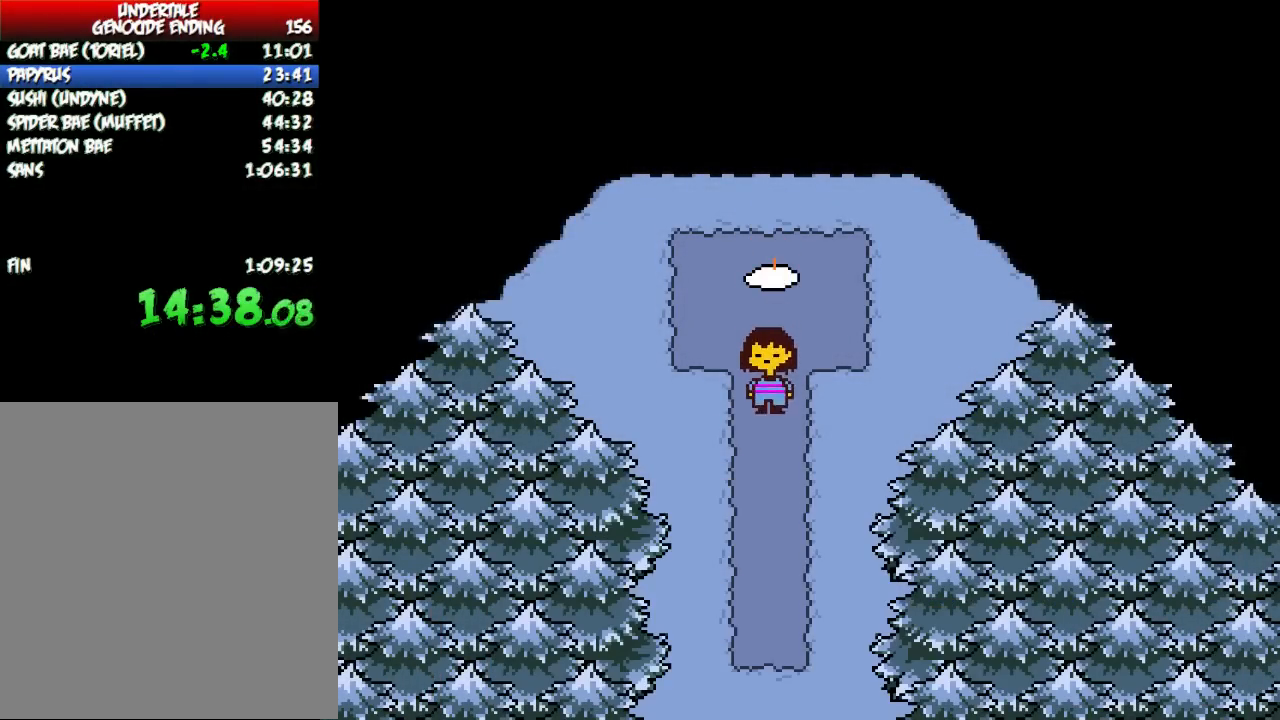
{"keys": ["down"], "events": []}
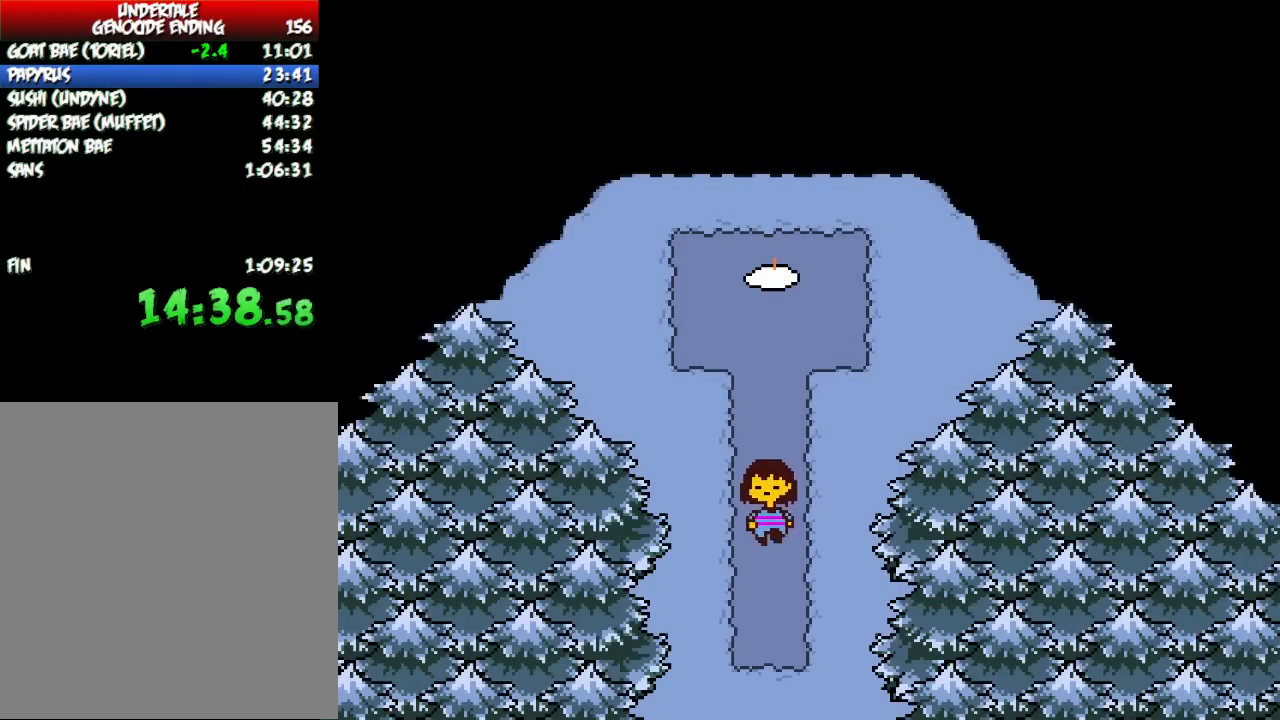
{"keys": ["down"], "events": []}
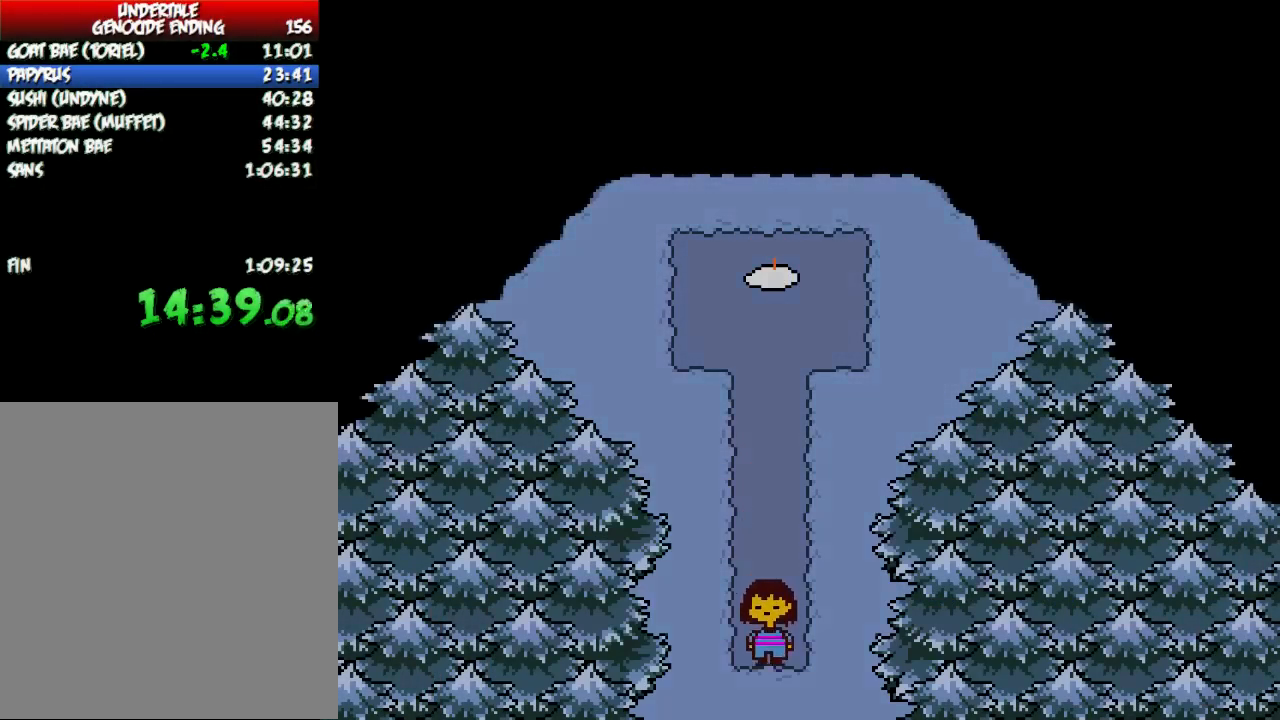
{"keys": ["down", "right"], "events": [[67, "right", "down"]]}
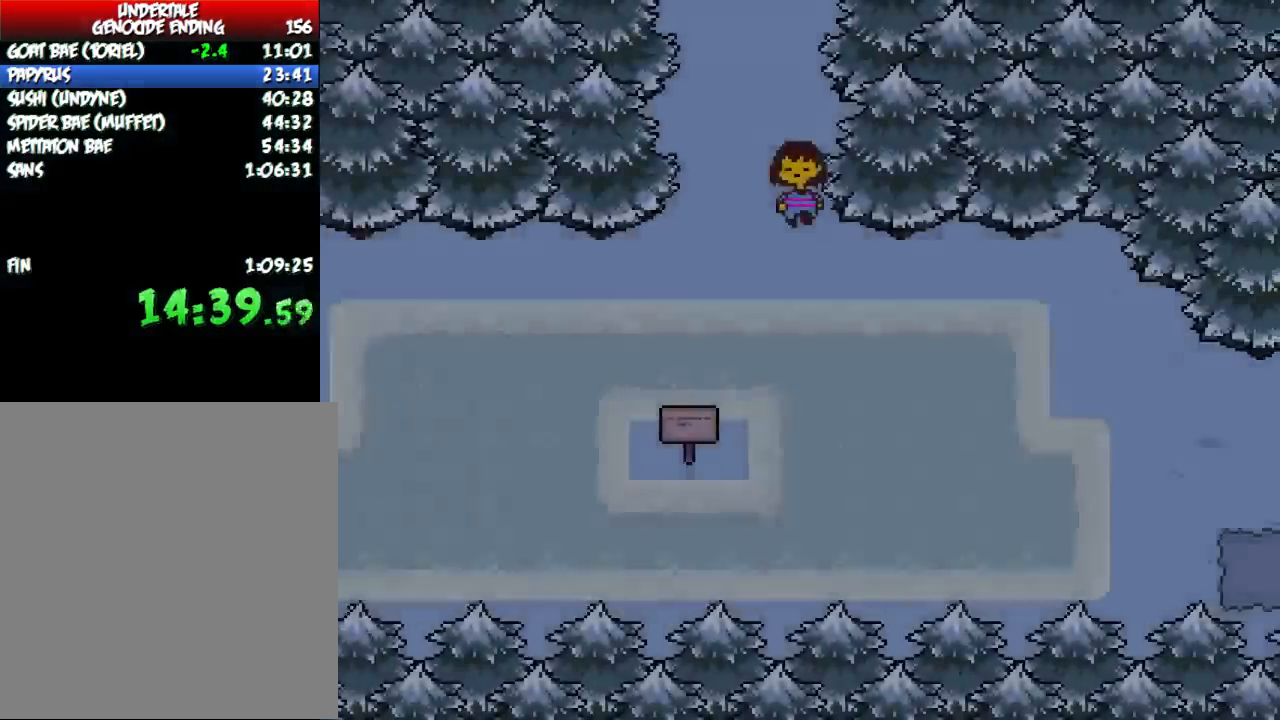
{"keys": ["down", "right"], "events": []}
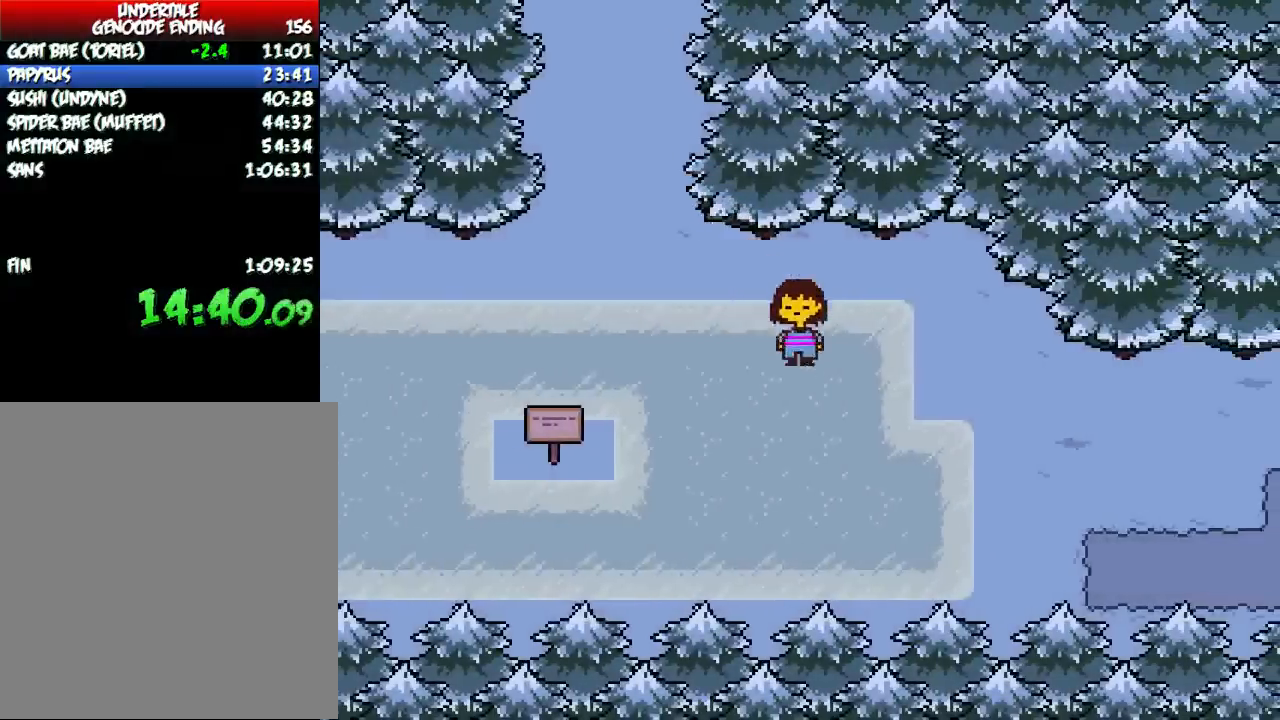
{"keys": ["right"], "events": [[501, "down", "up"]]}
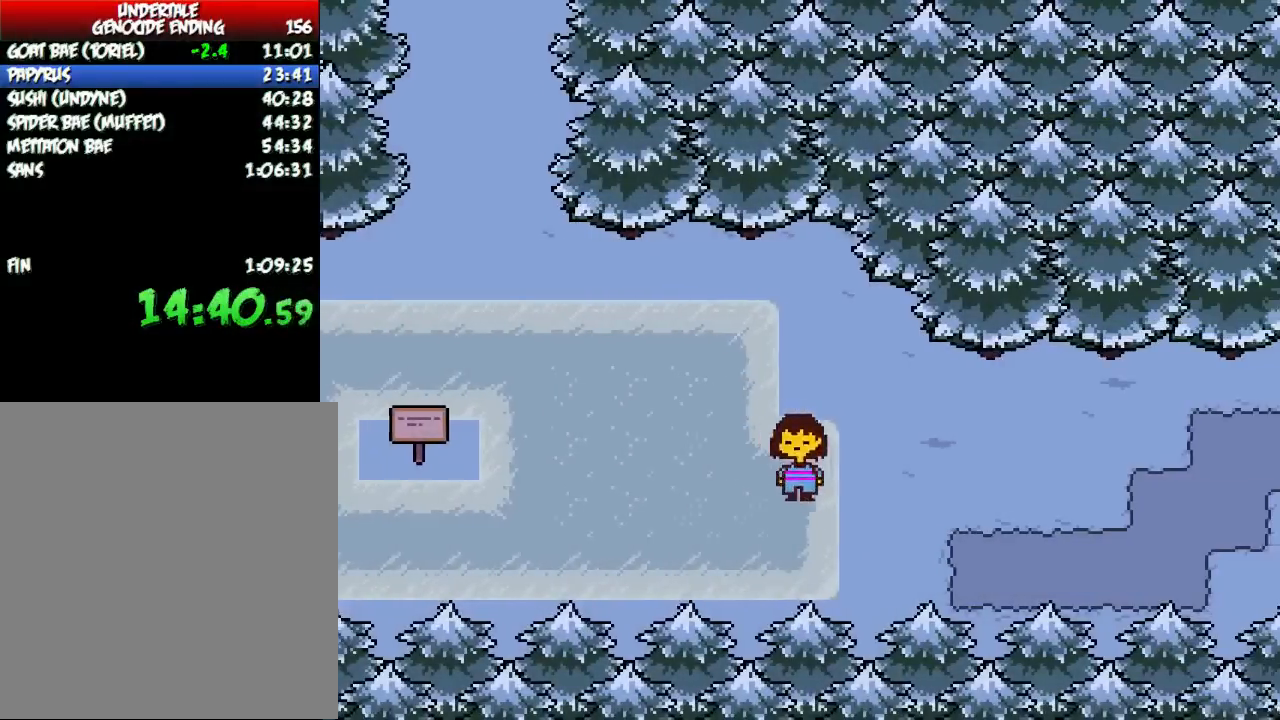
{"keys": ["right"], "events": [[467, "up", "down"], [500, "up", "up"]]}
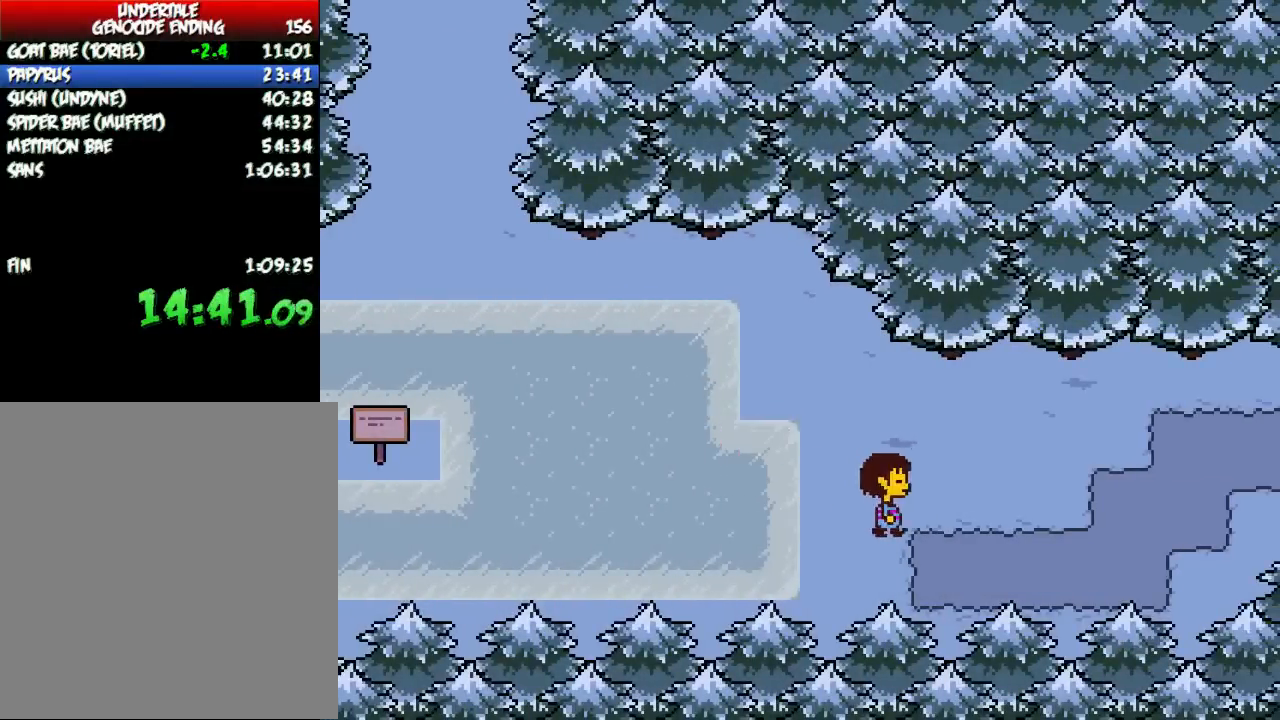
{"keys": ["right"], "events": [[301, "up", "down"], [468, "up", "up"]]}
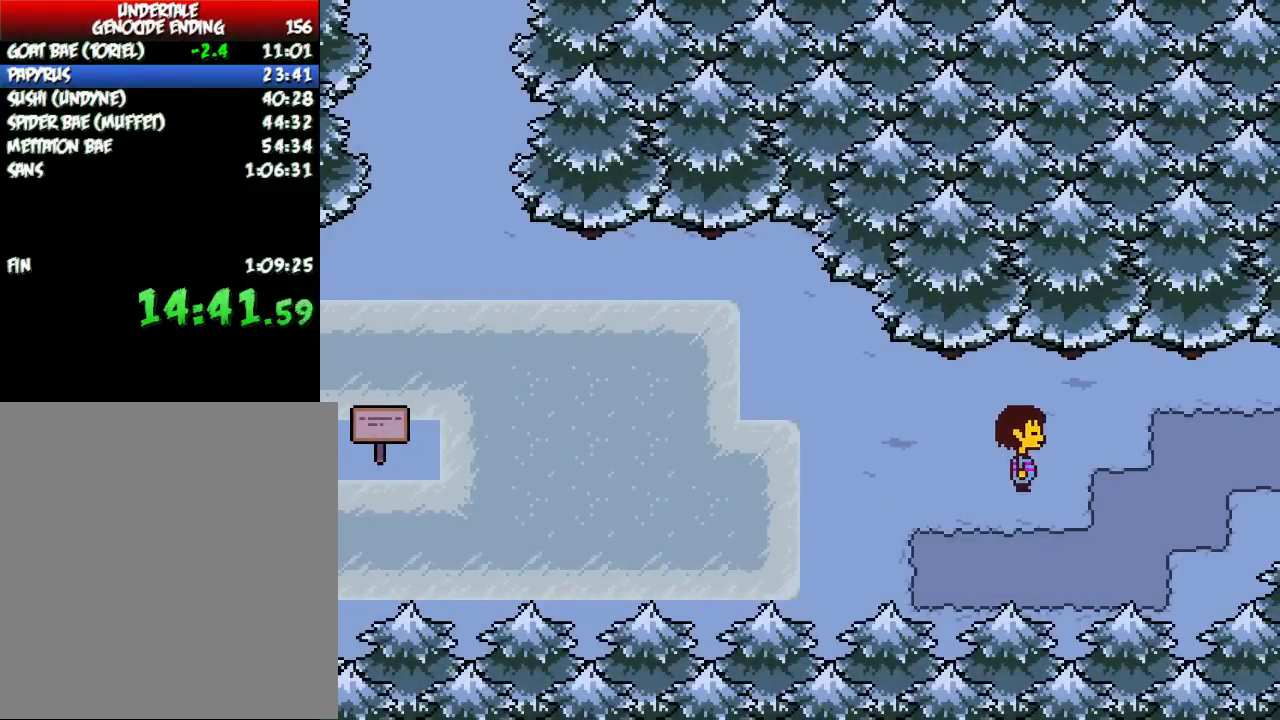
{"keys": [], "events": [[467, "right", "up"]]}
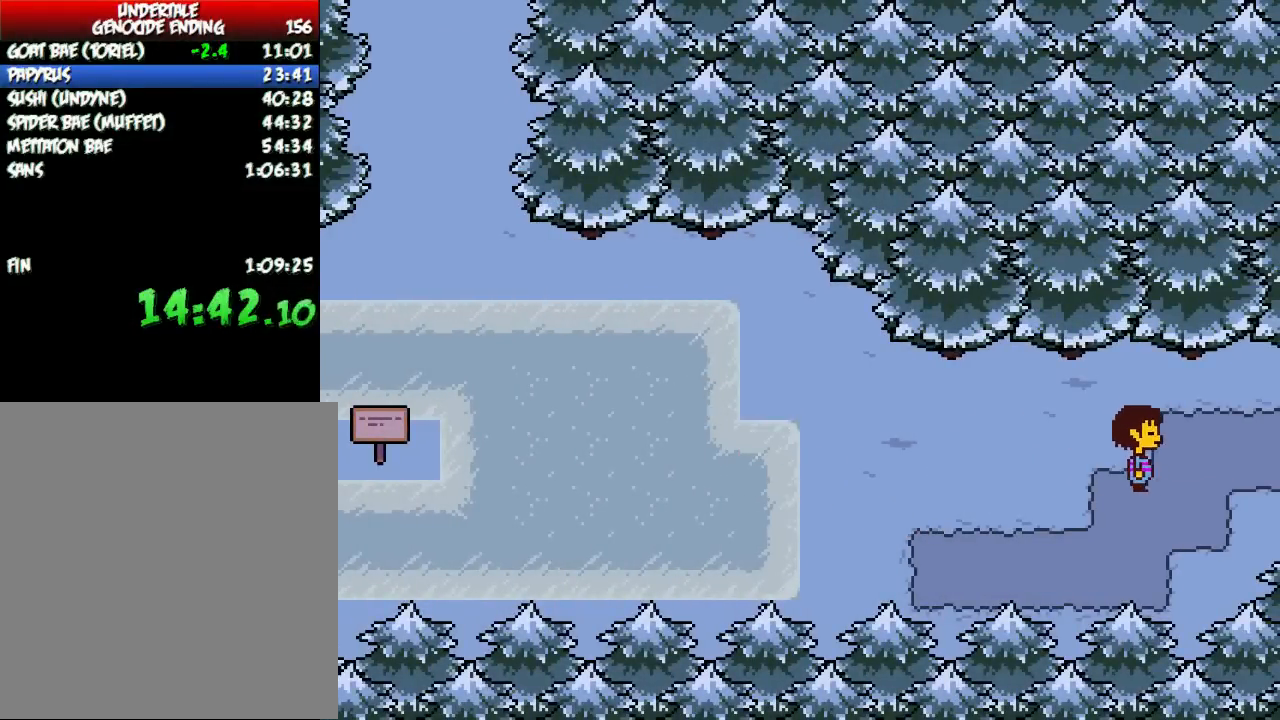
{"keys": ["down", "up"], "events": [[34, "up", "down"], [67, "down", "down"]]}
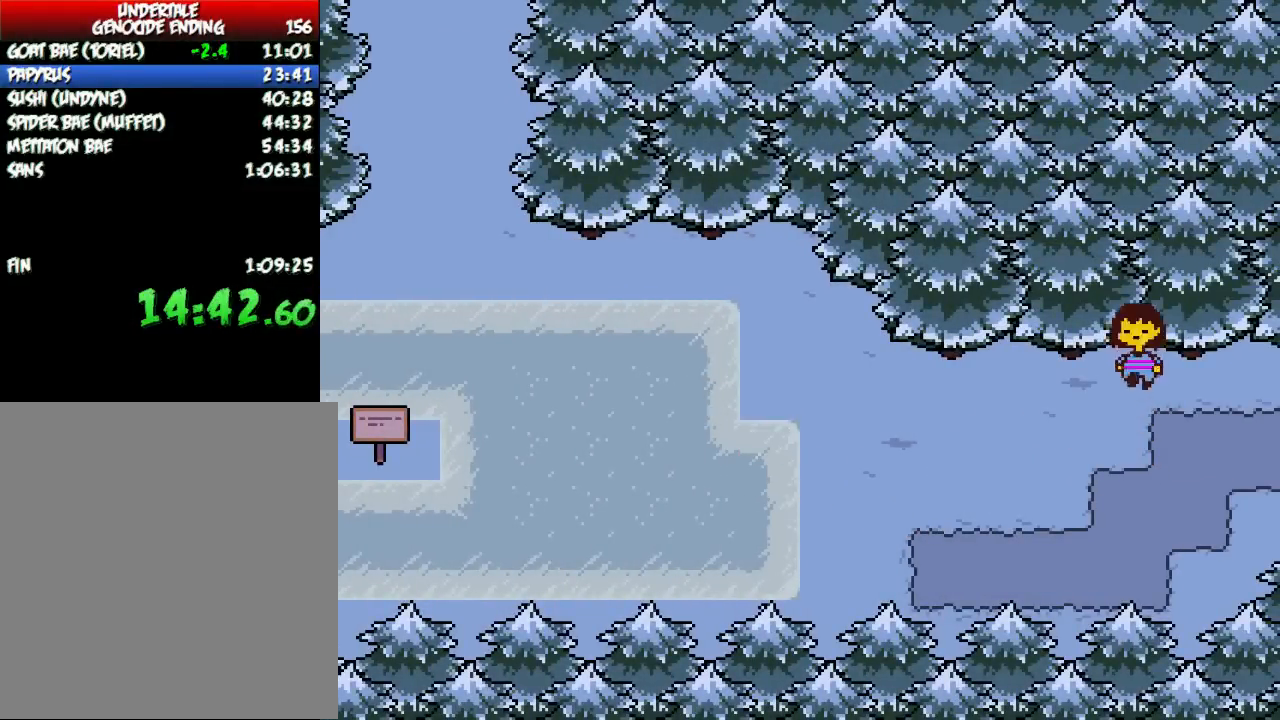
{"keys": ["down", "up"], "events": []}
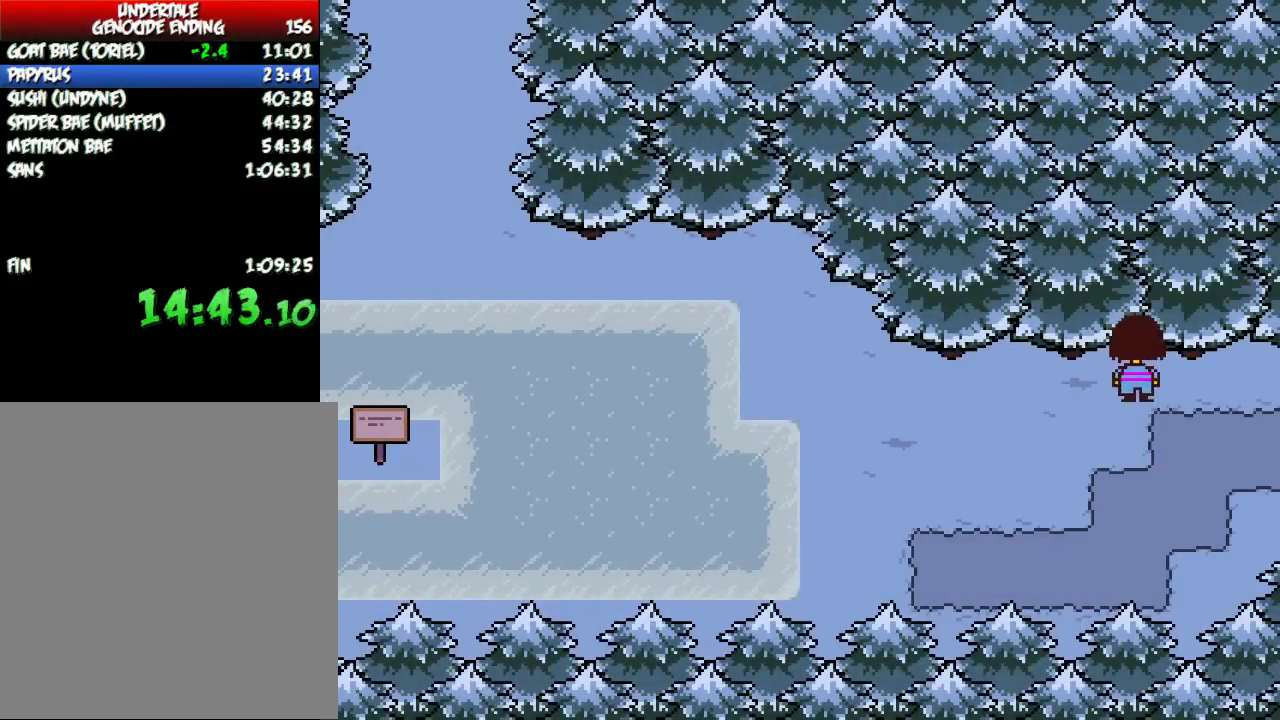
{"keys": ["down", "up"], "events": []}
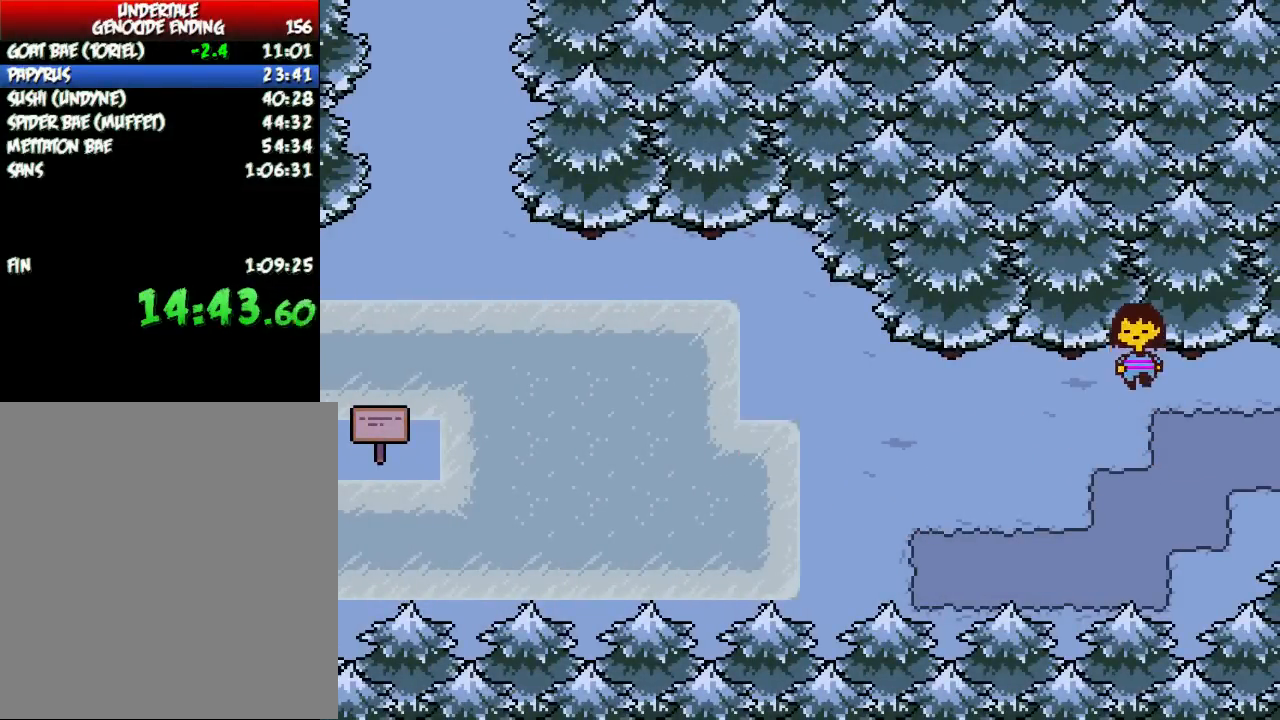
{"keys": ["down", "up"], "events": []}
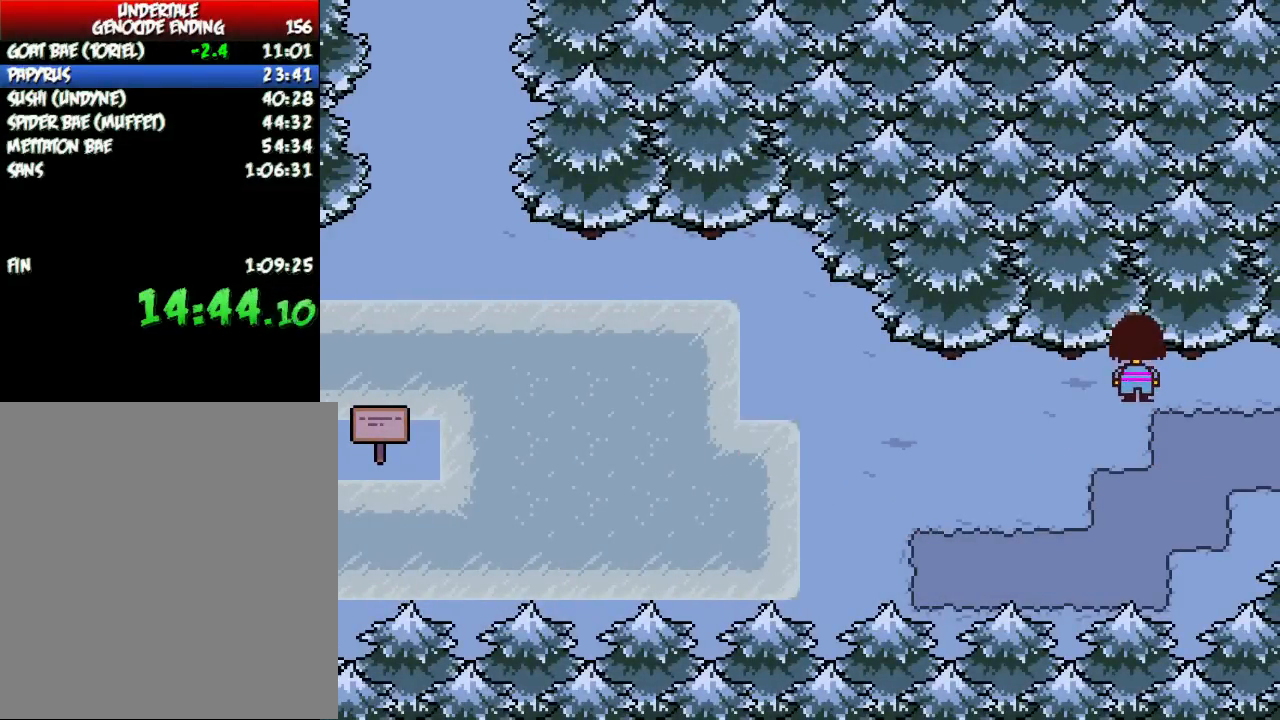
{"keys": ["down", "up"], "events": []}
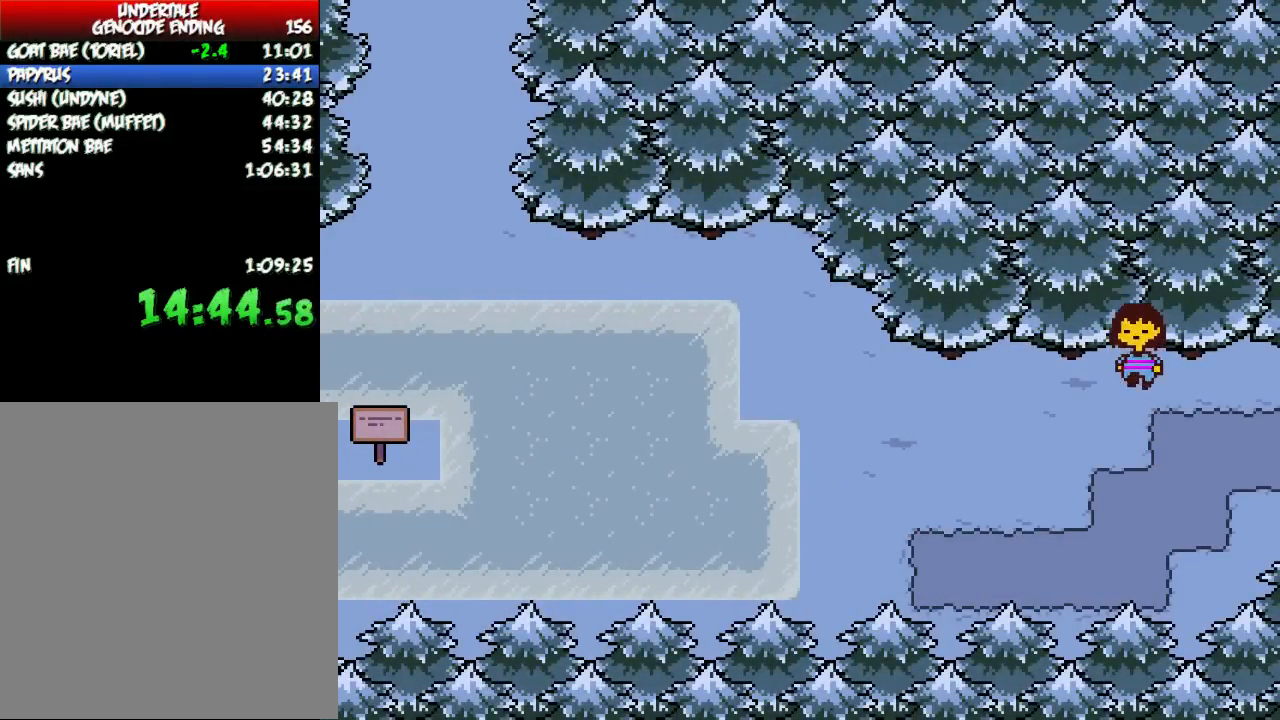
{"keys": ["down", "up"], "events": []}